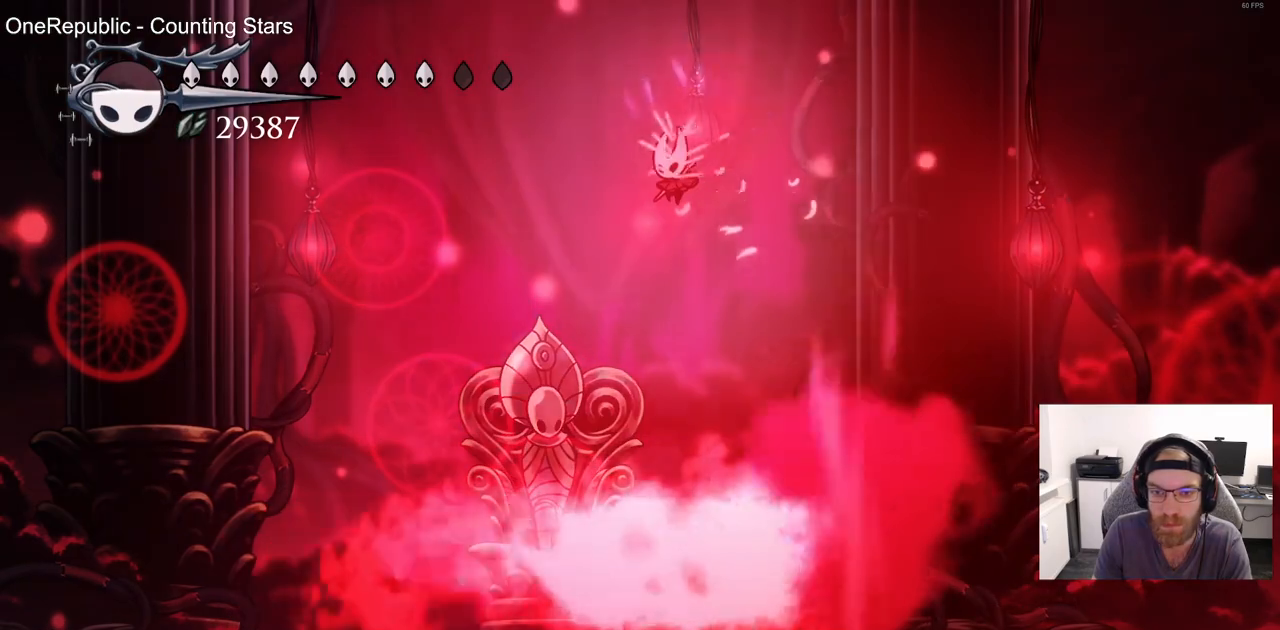
Gameplay with a controller (PlayStation layout); each line is a JSON object with the inputs held at the frame after it (dt_ms = milliseconds from this image to that frame). "events" lists button and stick changes between this image and that frame as [ms after this image, input, new state], when the widget could be followed in between.
{"dt_ms": 500, "buttons": ["DPAD_LEFT"], "left_stick": "center", "right_stick": "center", "events": [[17, "DPAD_LEFT", "up"], [233, "DPAD_LEFT", "down"]]}
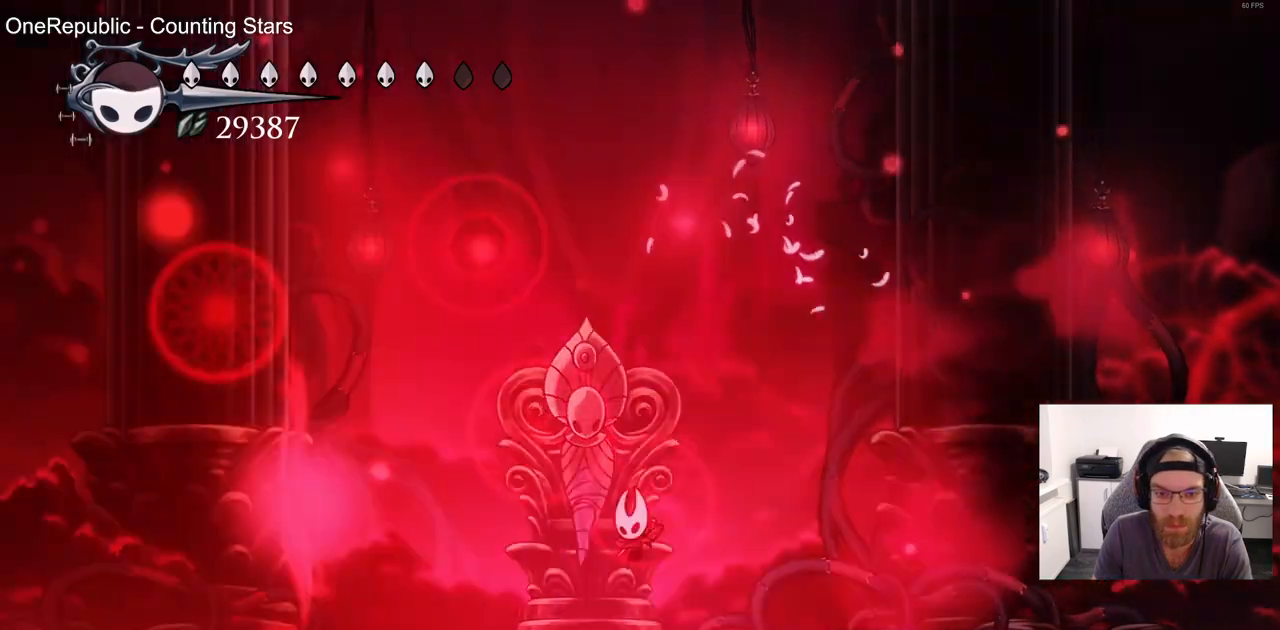
{"dt_ms": 500, "buttons": ["DPAD_RIGHT"], "left_stick": "center", "right_stick": "center", "events": [[450, "DPAD_LEFT", "up"], [450, "DPAD_RIGHT", "down"]]}
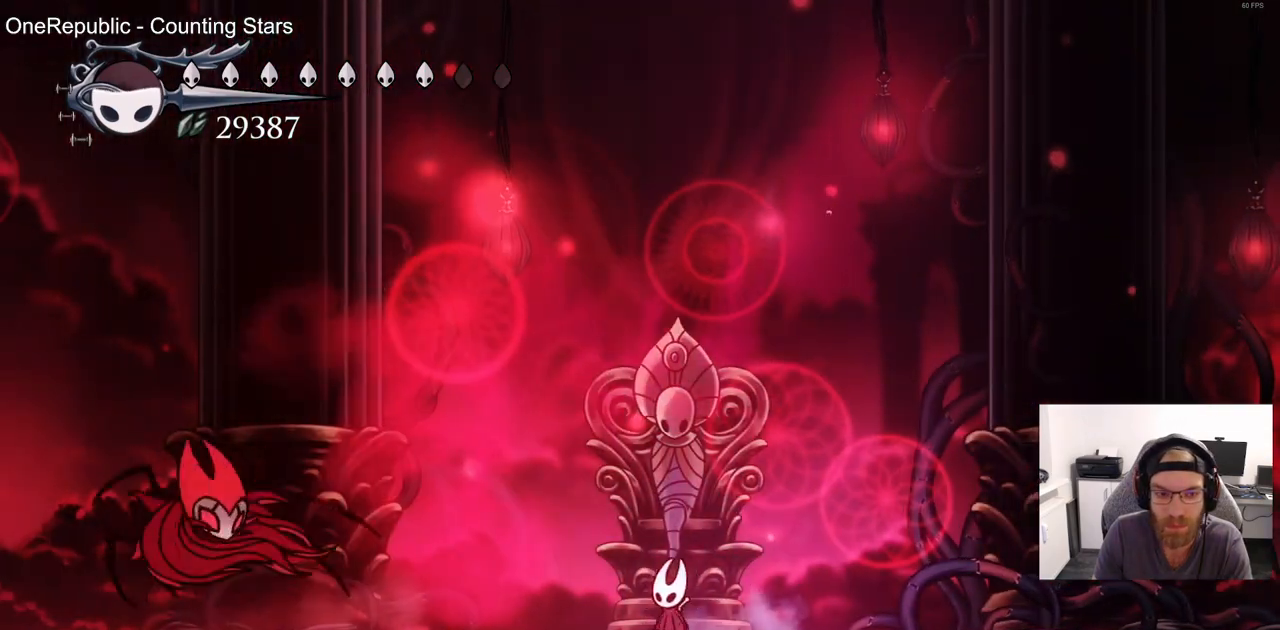
{"dt_ms": 500, "buttons": ["DPAD_RIGHT"], "left_stick": "center", "right_stick": "center", "events": [[50, "DPAD_RIGHT", "up"], [100, "DPAD_LEFT", "down"], [200, "DPAD_LEFT", "up"], [267, "DPAD_RIGHT", "down"]]}
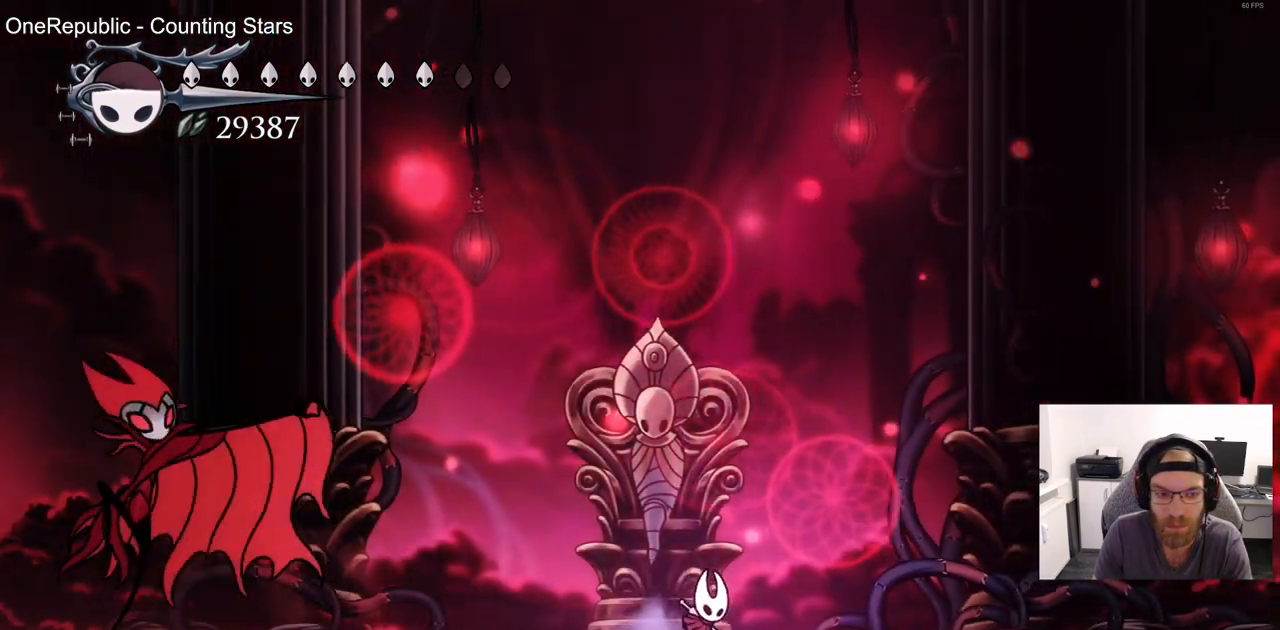
{"dt_ms": 500, "buttons": ["CROSS", "DPAD_LEFT"], "left_stick": "center", "right_stick": "center", "events": [[150, "DPAD_RIGHT", "up"], [200, "DPAD_LEFT", "down"], [383, "CROSS", "down"]]}
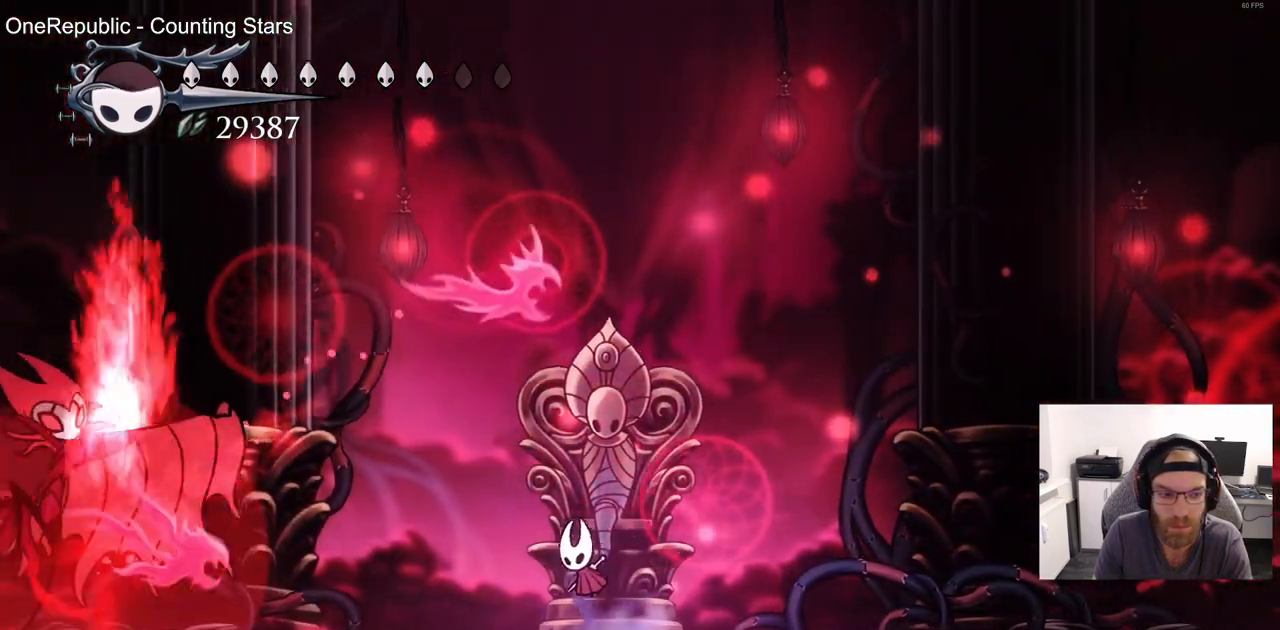
{"dt_ms": 500, "buttons": [], "left_stick": "center", "right_stick": "center"}
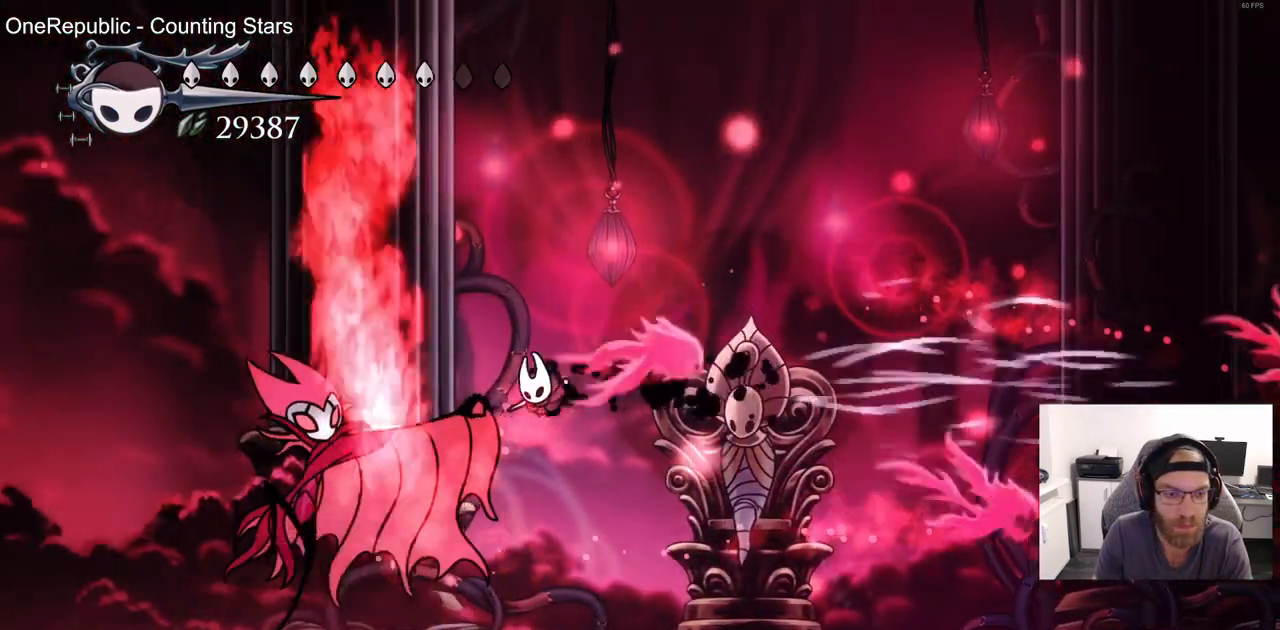
{"dt_ms": 500, "buttons": ["SQUARE", "DPAD_LEFT"], "left_stick": "center", "right_stick": "center", "events": [[67, "DPAD_RIGHT", "down"], [83, "DPAD_LEFT", "down"], [117, "SQUARE", "down"], [267, "DPAD_RIGHT", "up"], [283, "SQUARE", "up"], [483, "SQUARE", "down"]]}
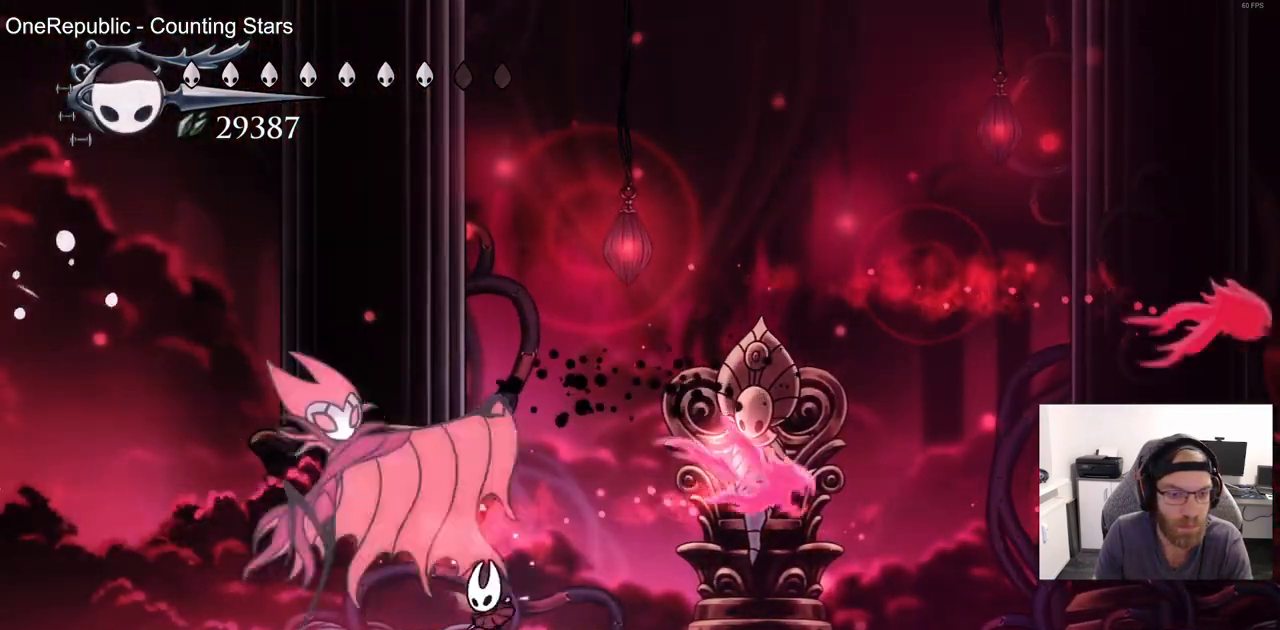
{"dt_ms": 500, "buttons": ["SQUARE"], "left_stick": "center", "right_stick": "center"}
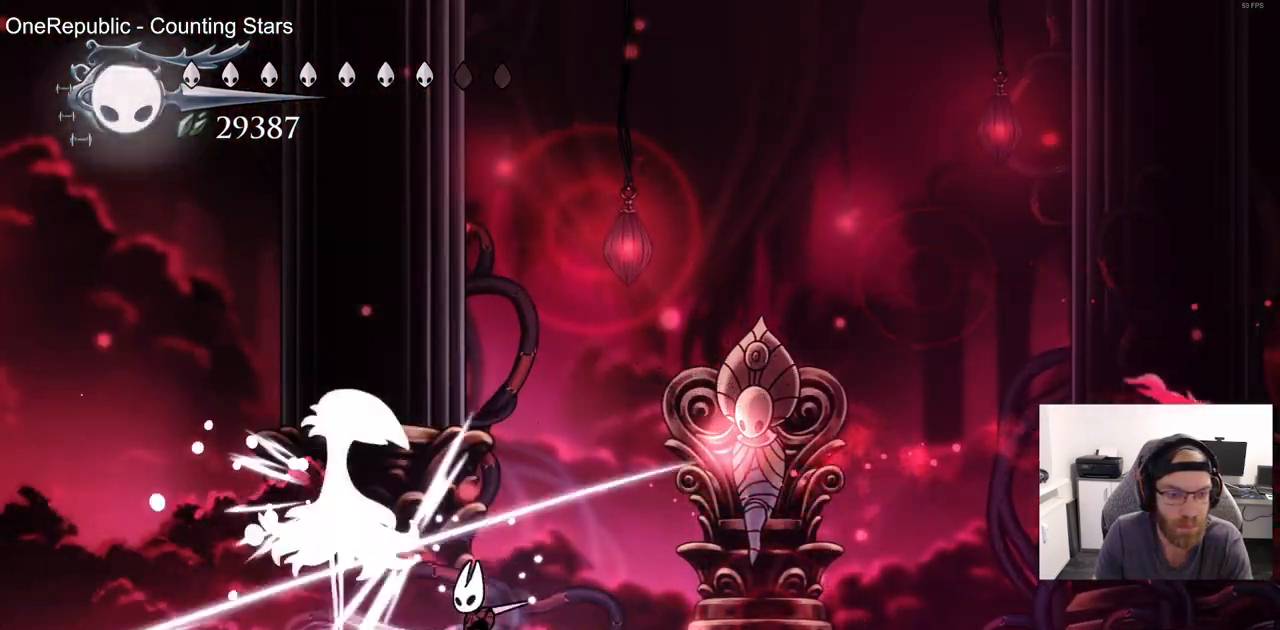
{"dt_ms": 500, "buttons": ["DPAD_RIGHT"], "left_stick": "center", "right_stick": "center"}
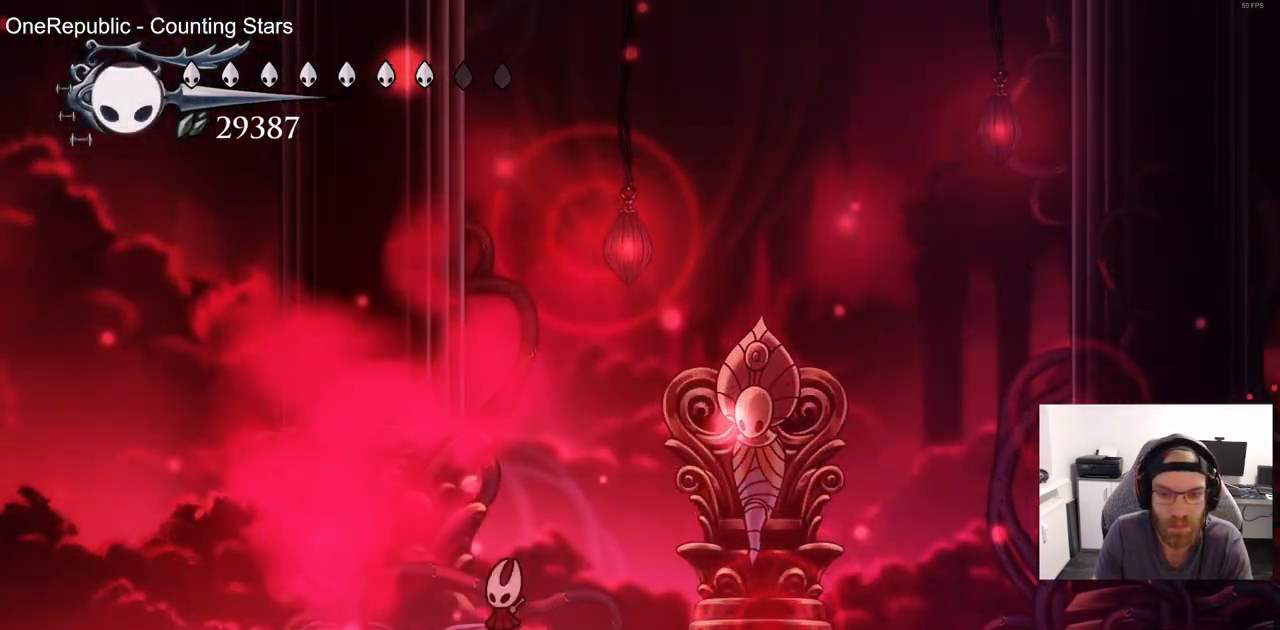
{"dt_ms": 500, "buttons": ["DPAD_RIGHT"], "left_stick": "center", "right_stick": "center", "events": [[167, "DPAD_RIGHT", "up"], [350, "DPAD_RIGHT", "down"]]}
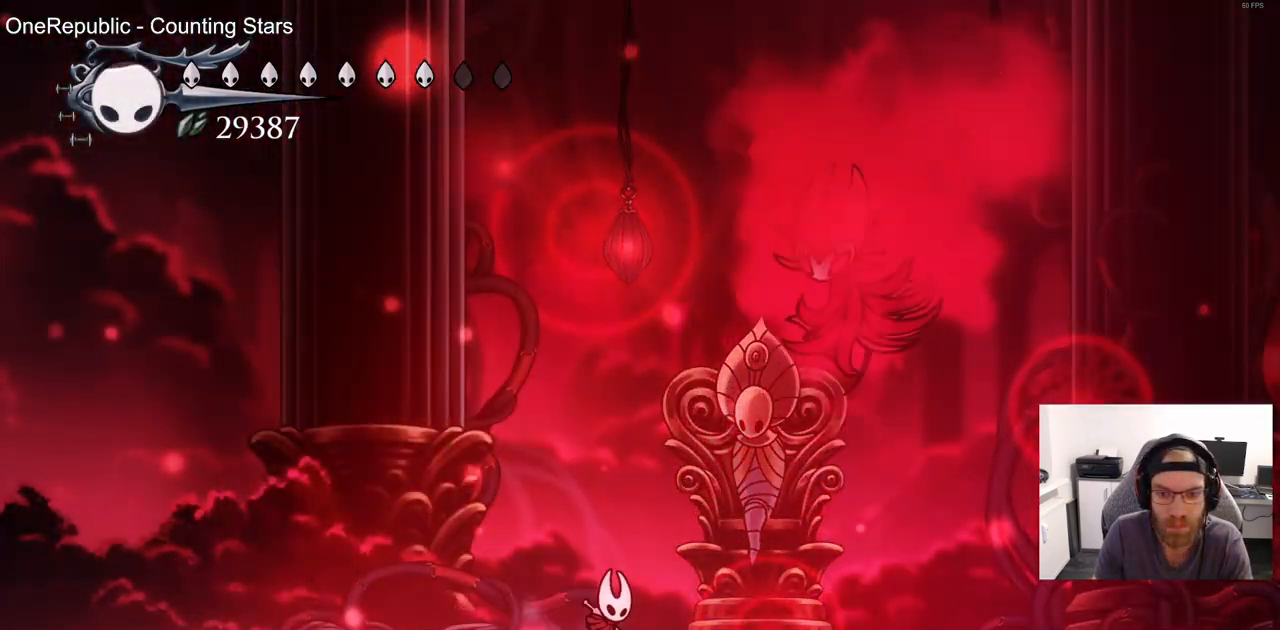
{"dt_ms": 500, "buttons": ["CROSS"], "left_stick": "center", "right_stick": "center", "events": [[217, "CIRCLE", "down"], [233, "CROSS", "down"], [250, "DPAD_UP", "down"], [267, "DPAD_RIGHT", "up"], [317, "CIRCLE", "up"], [317, "CROSS", "up"], [433, "DPAD_UP", "up"], [500, "CROSS", "down"]]}
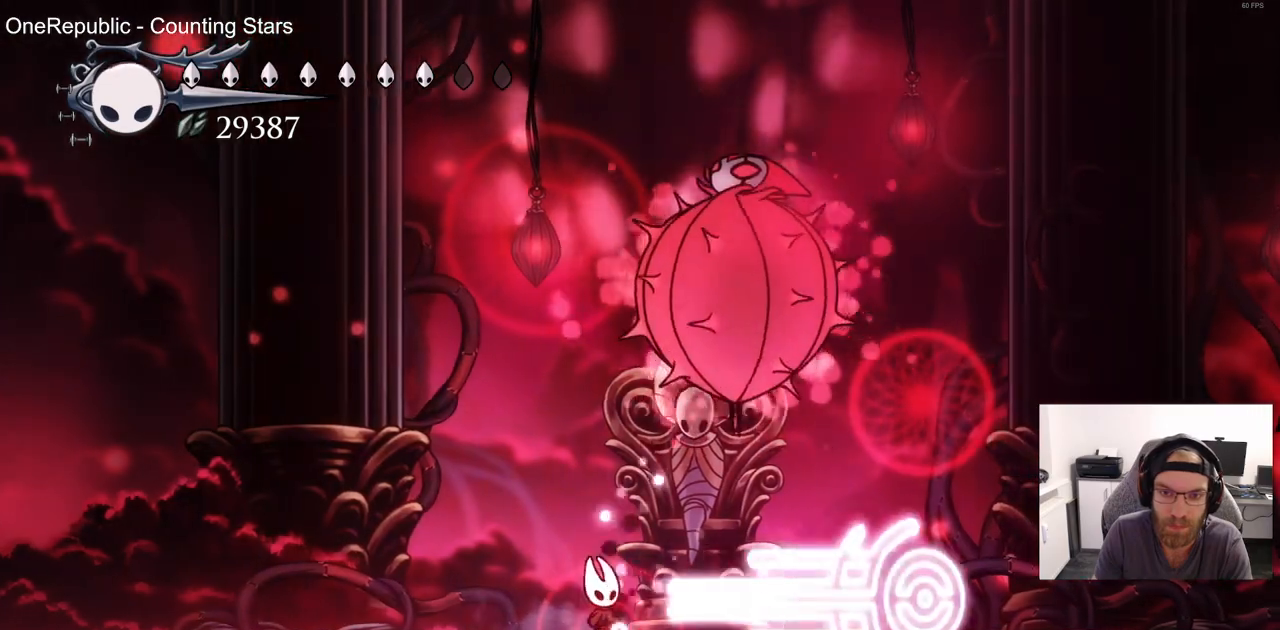
{"dt_ms": 500, "buttons": ["DPAD_LEFT"], "left_stick": "center", "right_stick": "center"}
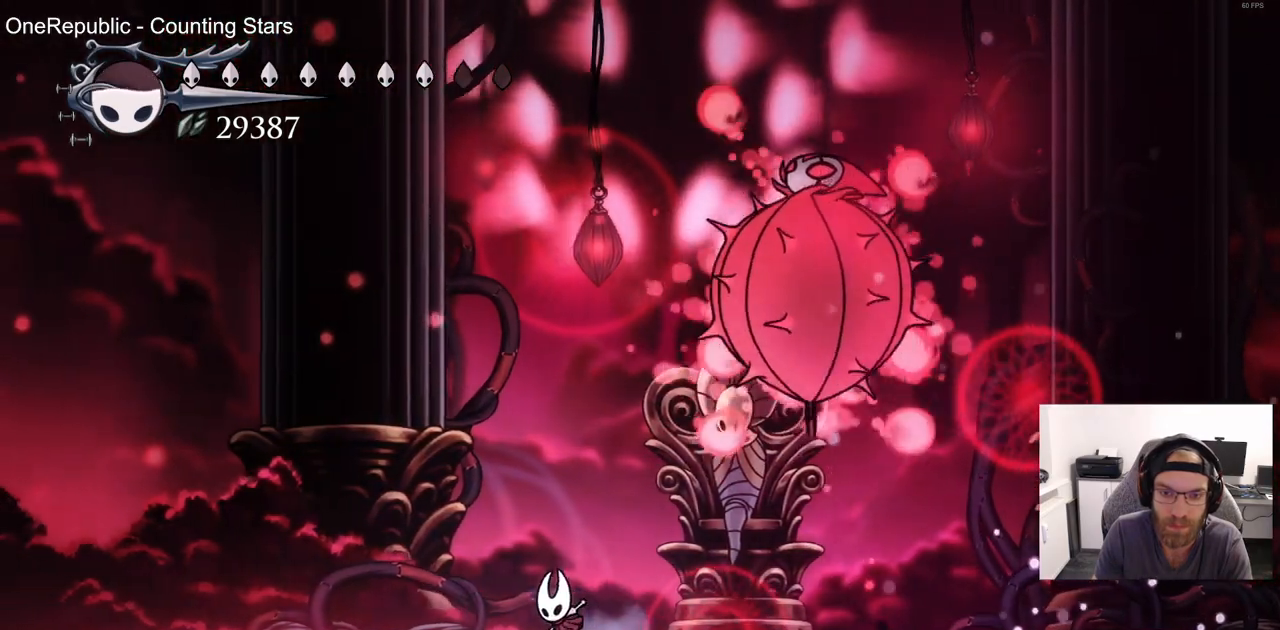
{"dt_ms": 1000, "buttons": [], "left_stick": "center", "right_stick": "center"}
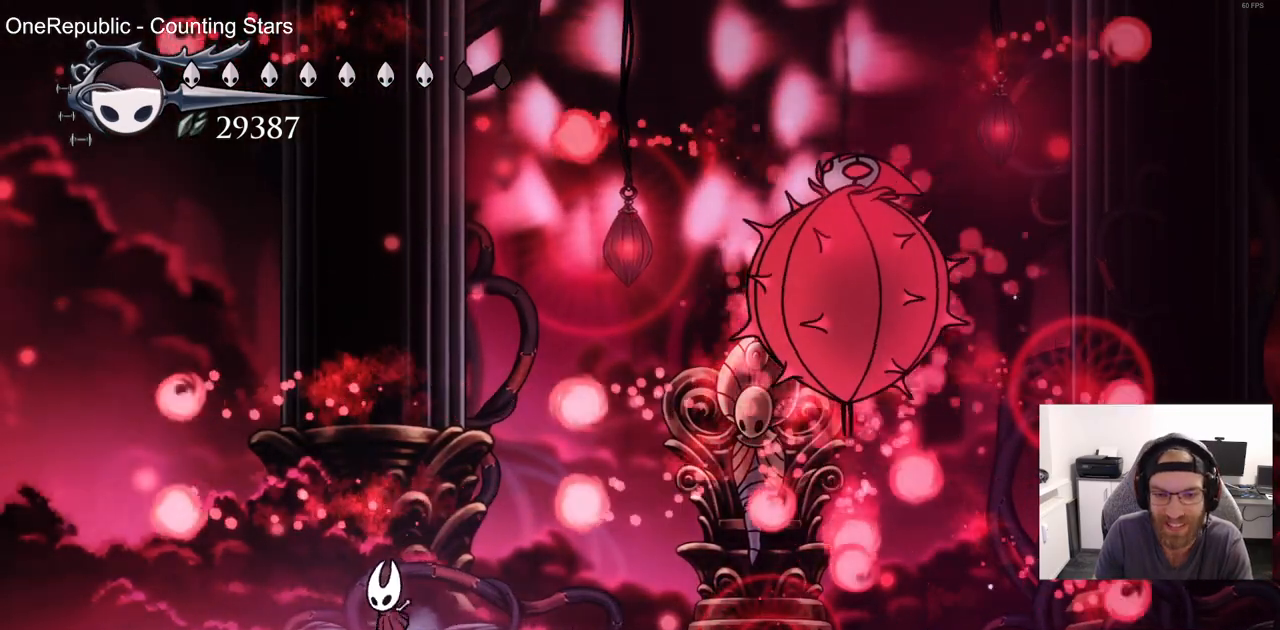
{"dt_ms": 500, "buttons": ["CROSS"], "left_stick": "center", "right_stick": "center", "events": [[500, "CROSS", "down"]]}
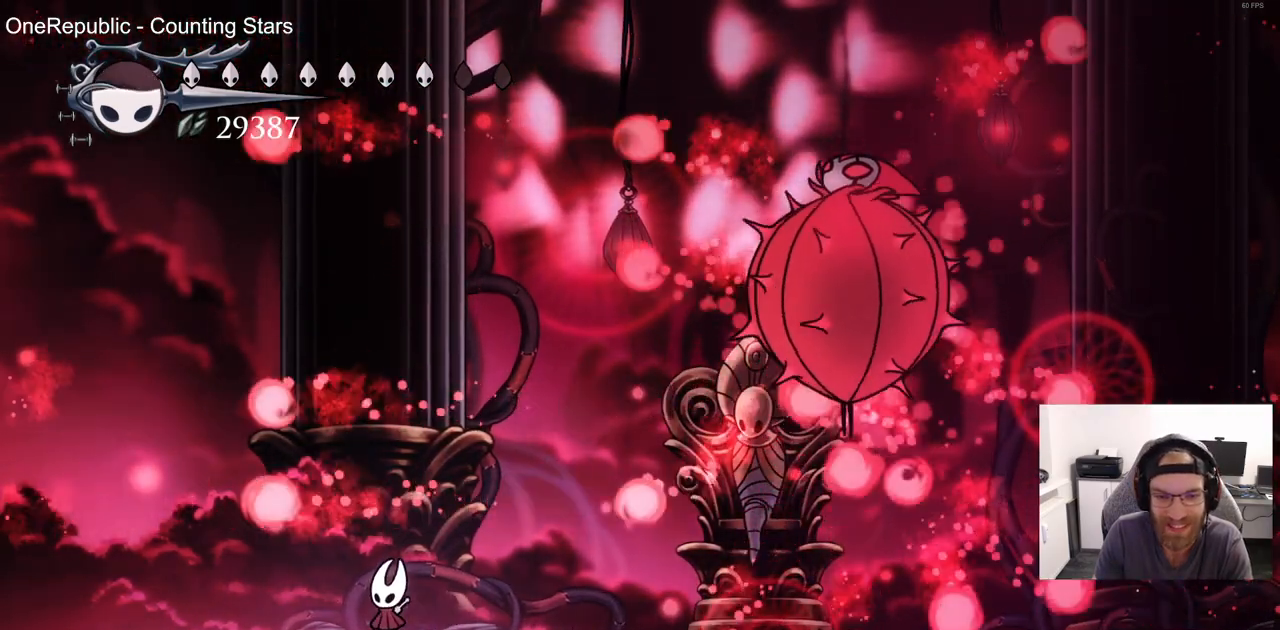
{"dt_ms": 500, "buttons": ["DPAD_LEFT"], "left_stick": "center", "right_stick": "center", "events": [[167, "DPAD_RIGHT", "down"], [317, "CROSS", "up"], [433, "DPAD_RIGHT", "up"], [450, "DPAD_LEFT", "down"]]}
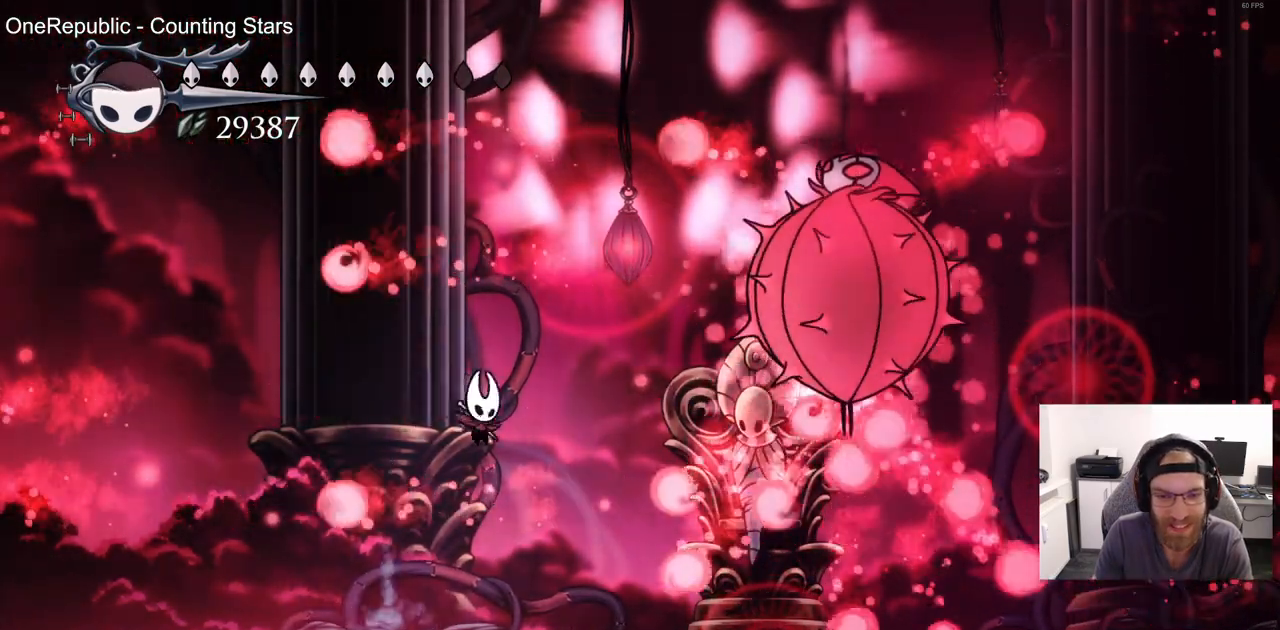
{"dt_ms": 1000, "buttons": ["DPAD_RIGHT"], "left_stick": "center", "right_stick": "center"}
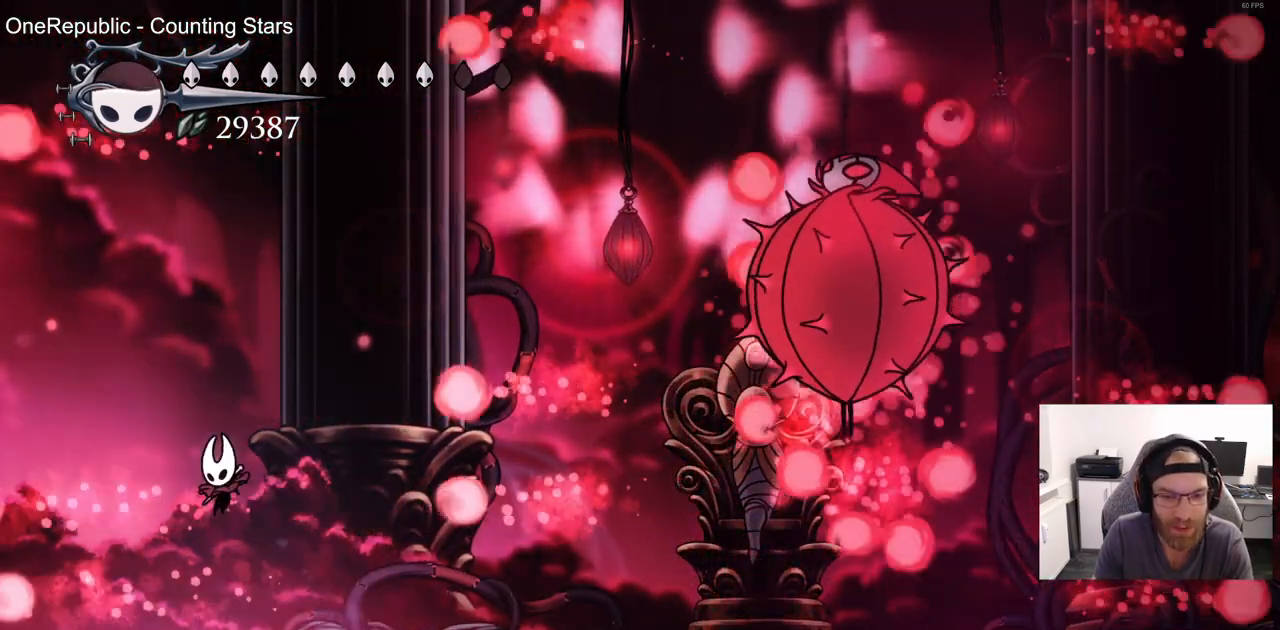
{"dt_ms": 500, "buttons": ["DPAD_RIGHT"], "left_stick": "center", "right_stick": "center", "events": []}
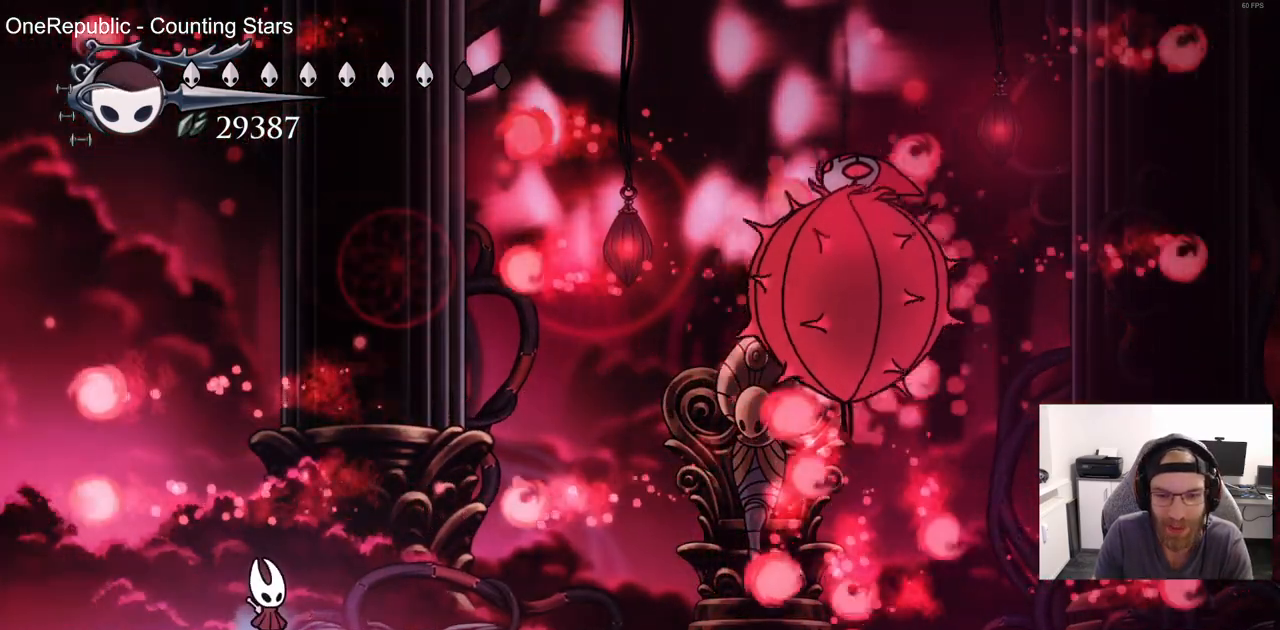
{"dt_ms": 500, "buttons": ["CROSS", "DPAD_RIGHT"], "left_stick": "center", "right_stick": "center", "events": [[417, "CROSS", "down"]]}
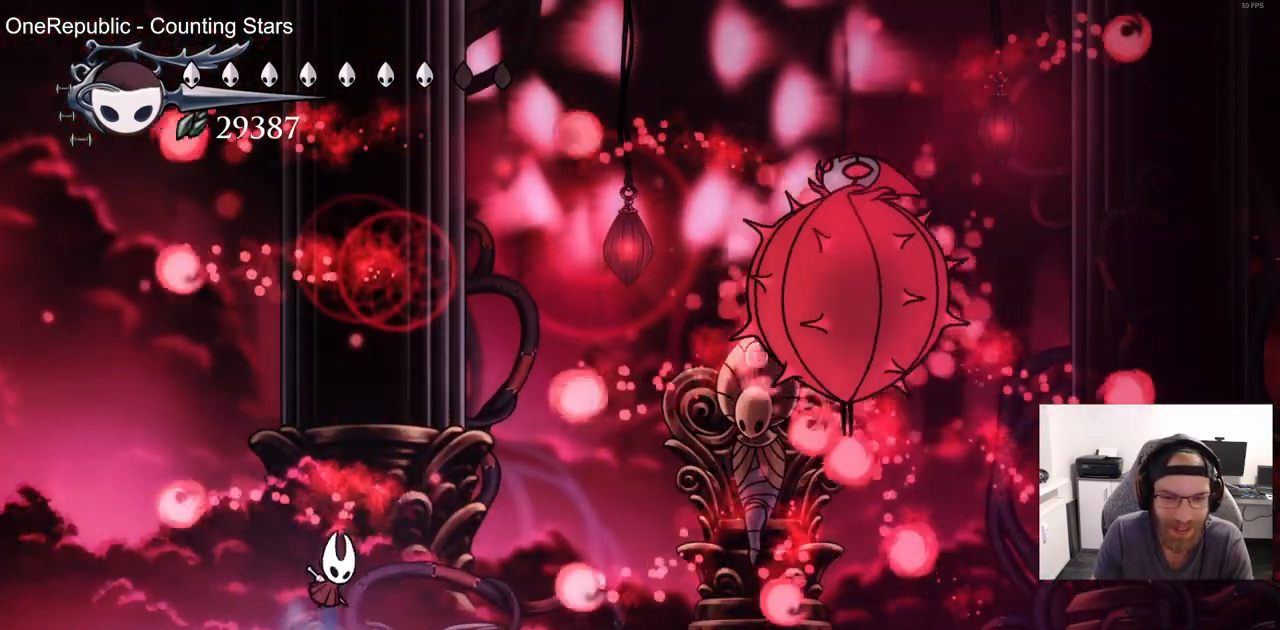
{"dt_ms": 500, "buttons": ["DPAD_LEFT"], "left_stick": "center", "right_stick": "center", "events": [[133, "CROSS", "up"], [367, "DPAD_RIGHT", "up"], [400, "DPAD_LEFT", "down"]]}
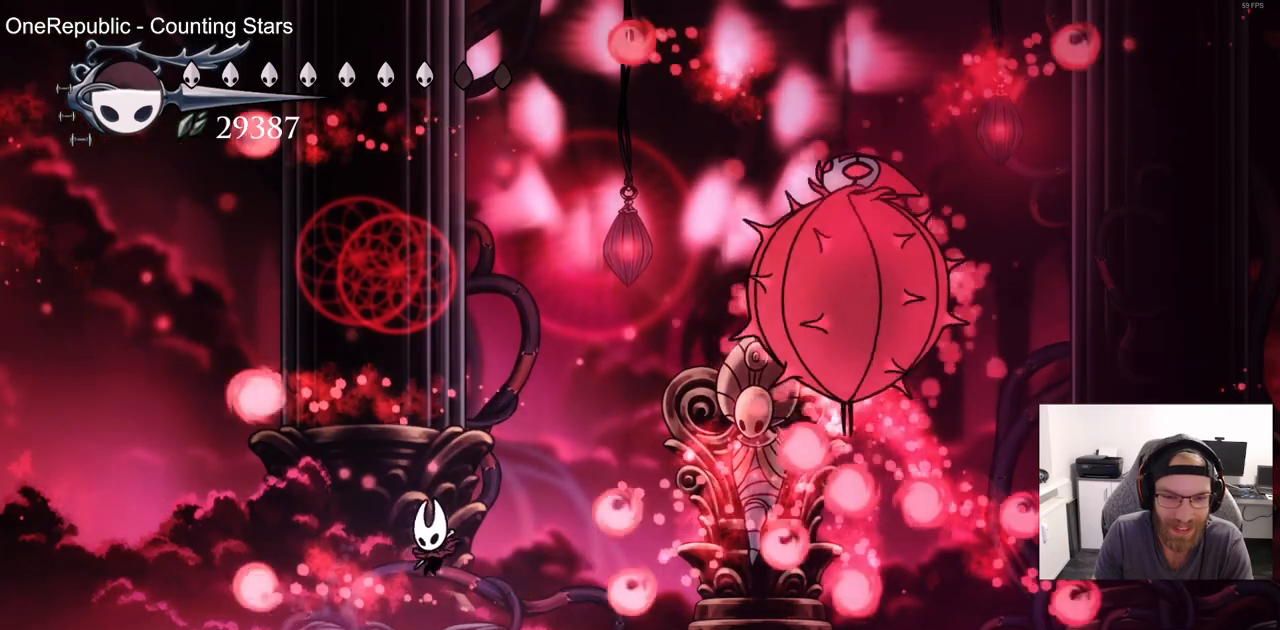
{"dt_ms": 500, "buttons": ["DPAD_RIGHT"], "left_stick": "center", "right_stick": "center", "events": [[150, "CROSS", "down"], [367, "DPAD_UP", "down"], [400, "DPAD_LEFT", "up"], [433, "DPAD_UP", "up"], [467, "CROSS", "up"], [483, "DPAD_RIGHT", "down"]]}
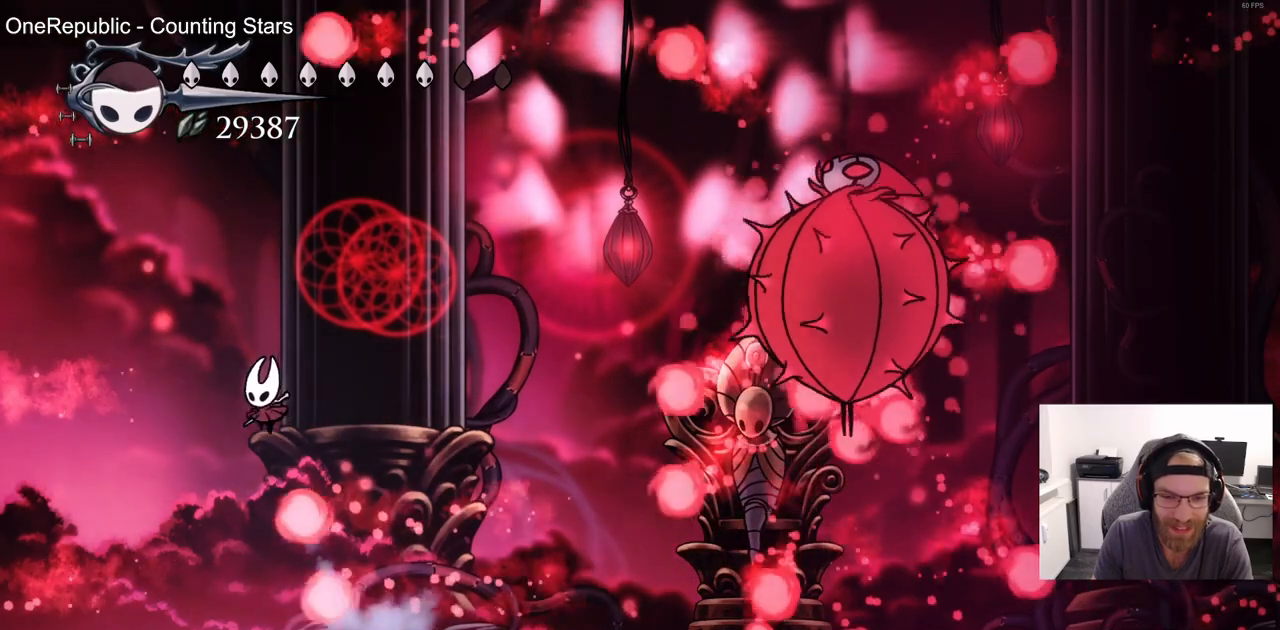
{"dt_ms": 500, "buttons": [], "left_stick": "center", "right_stick": "center", "events": [[133, "DPAD_RIGHT", "up"], [433, "DPAD_RIGHT", "down"], [500, "DPAD_RIGHT", "up"]]}
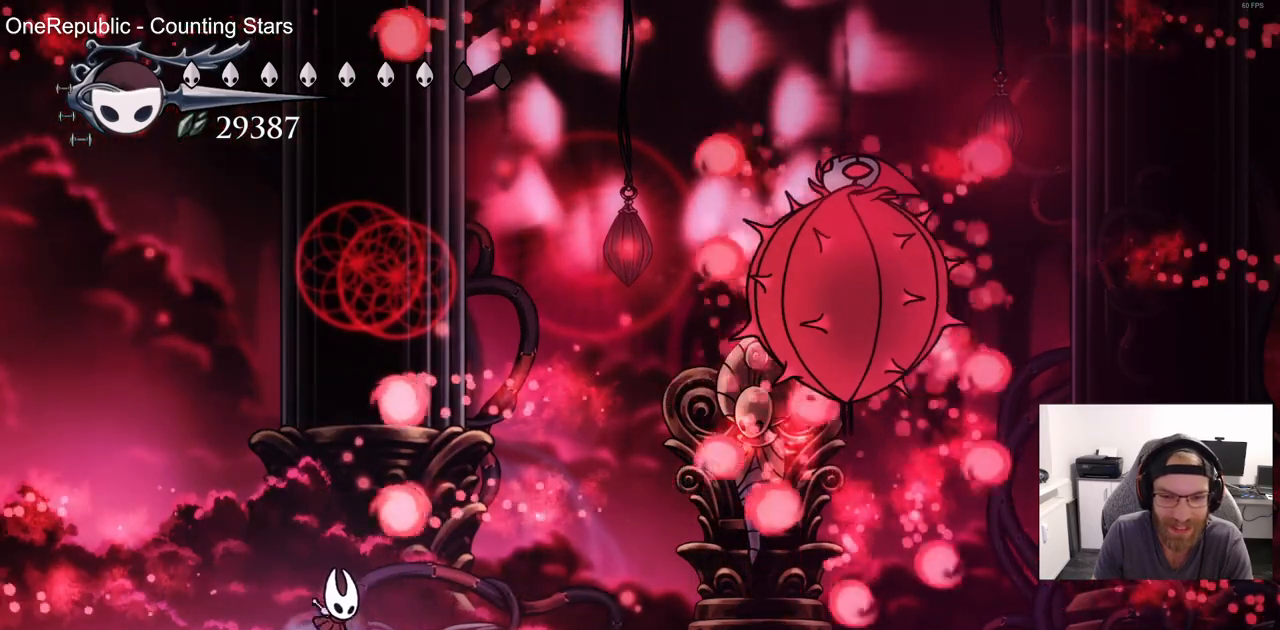
{"dt_ms": 500, "buttons": ["CROSS", "DPAD_RIGHT"], "left_stick": "center", "right_stick": "center", "events": [[283, "CROSS", "down"], [283, "DPAD_LEFT", "down"], [317, "DPAD_UP", "down"], [433, "DPAD_LEFT", "up"], [467, "DPAD_RIGHT", "down"], [467, "DPAD_UP", "up"]]}
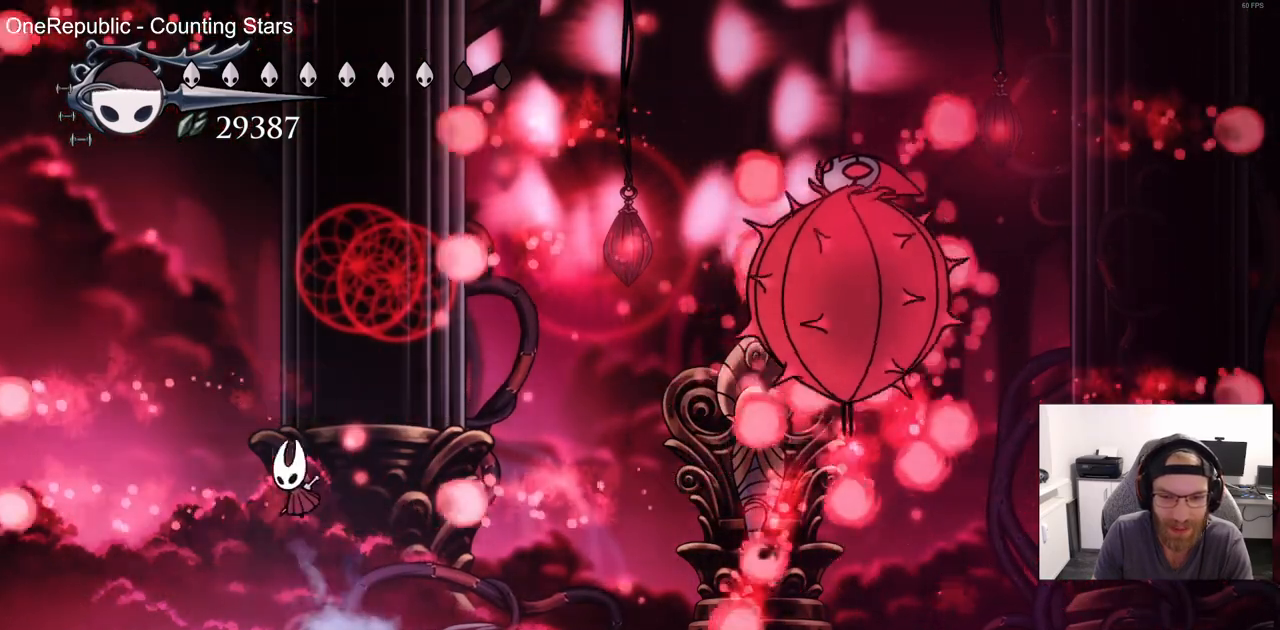
{"dt_ms": 500, "buttons": ["DPAD_LEFT"], "left_stick": "center", "right_stick": "center", "events": [[133, "CROSS", "up"], [183, "DPAD_RIGHT", "up"], [233, "DPAD_LEFT", "down"]]}
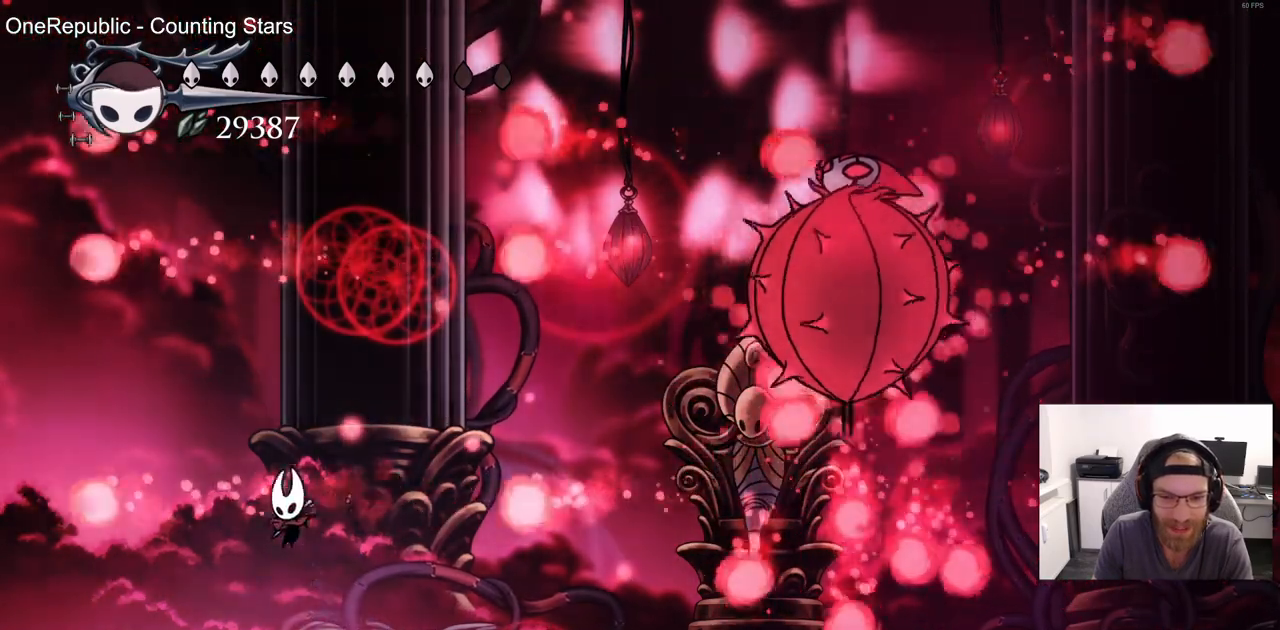
{"dt_ms": 500, "buttons": ["CROSS"], "left_stick": "center", "right_stick": "center", "events": [[67, "DPAD_LEFT", "up"], [217, "DPAD_RIGHT", "down"], [317, "DPAD_RIGHT", "up"], [450, "CROSS", "down"]]}
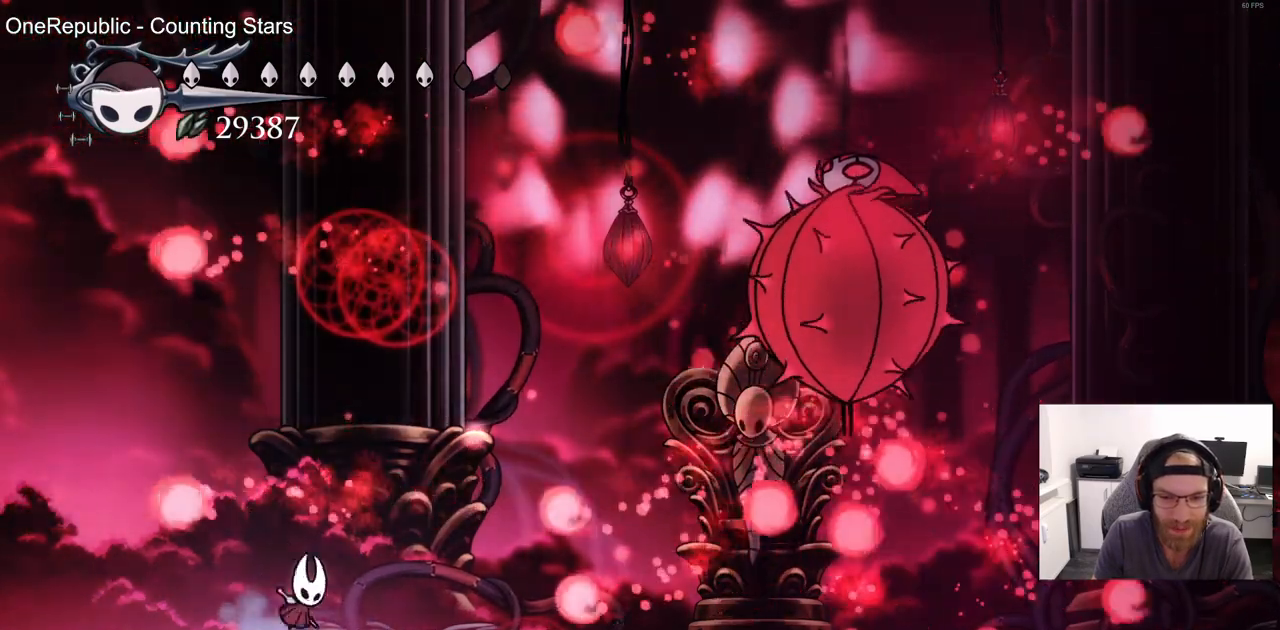
{"dt_ms": 500, "buttons": [], "left_stick": "center", "right_stick": "center", "events": [[133, "DPAD_RIGHT", "down"], [300, "CROSS", "up"], [417, "R1", "down"], [483, "DPAD_RIGHT", "up"], [500, "R1", "up"]]}
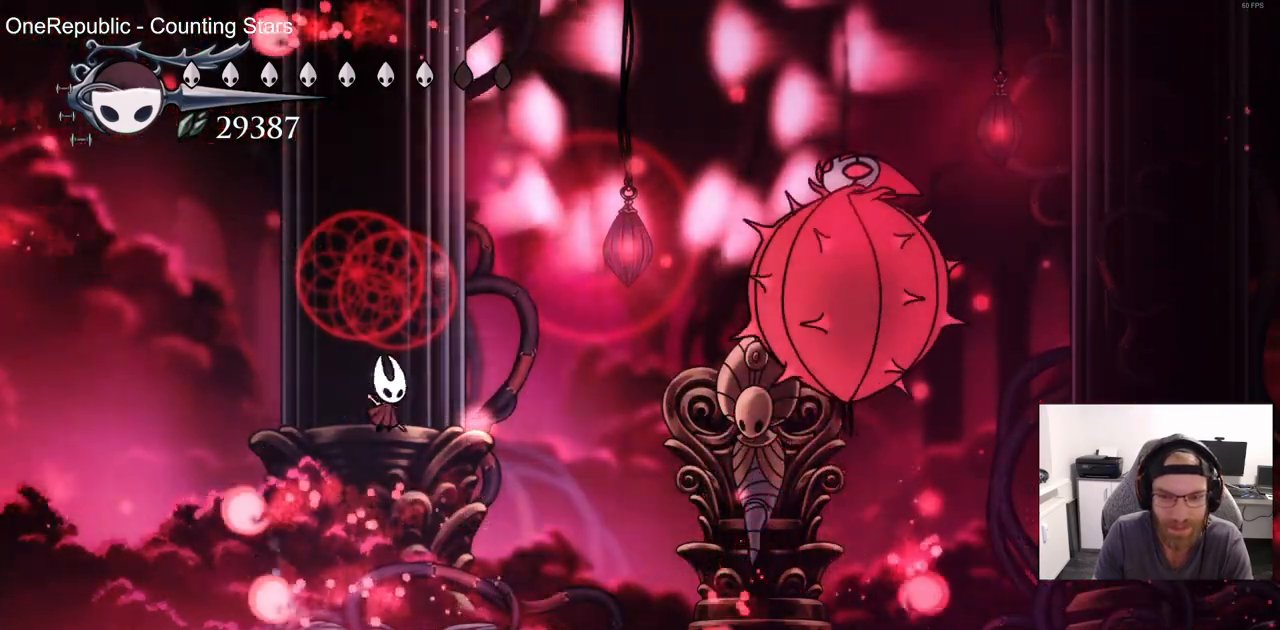
{"dt_ms": 500, "buttons": ["DPAD_RIGHT"], "left_stick": "center", "right_stick": "center", "events": [[417, "DPAD_RIGHT", "down"]]}
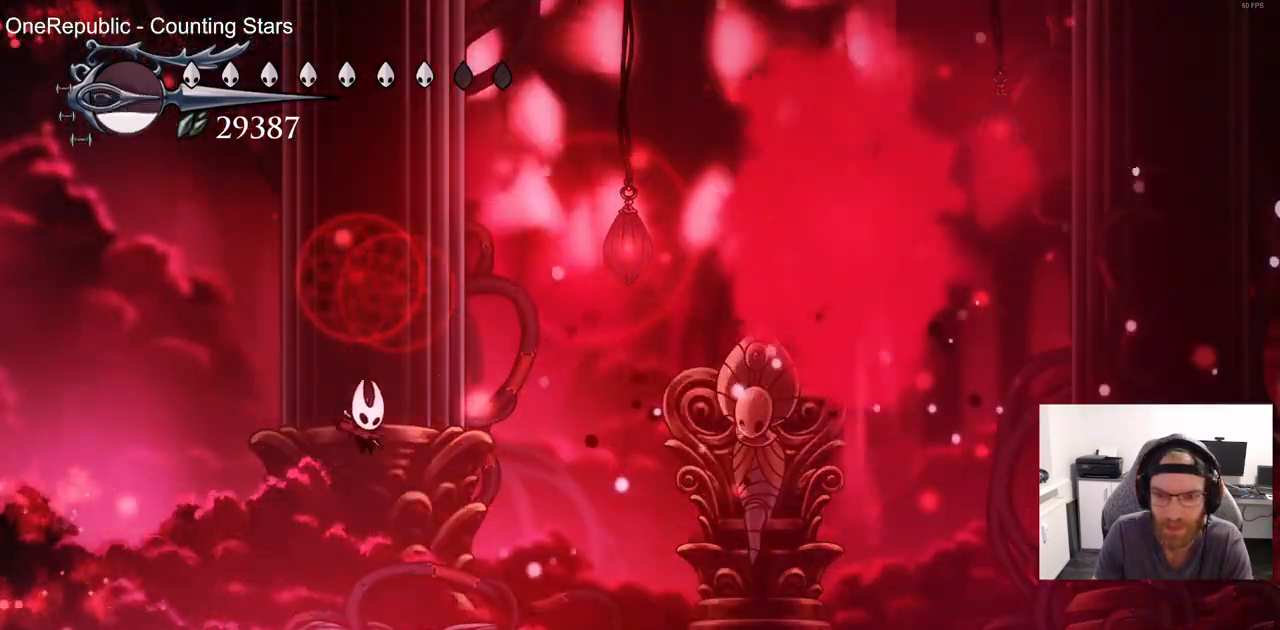
{"dt_ms": 500, "buttons": ["DPAD_RIGHT"], "left_stick": "center", "right_stick": "center", "events": []}
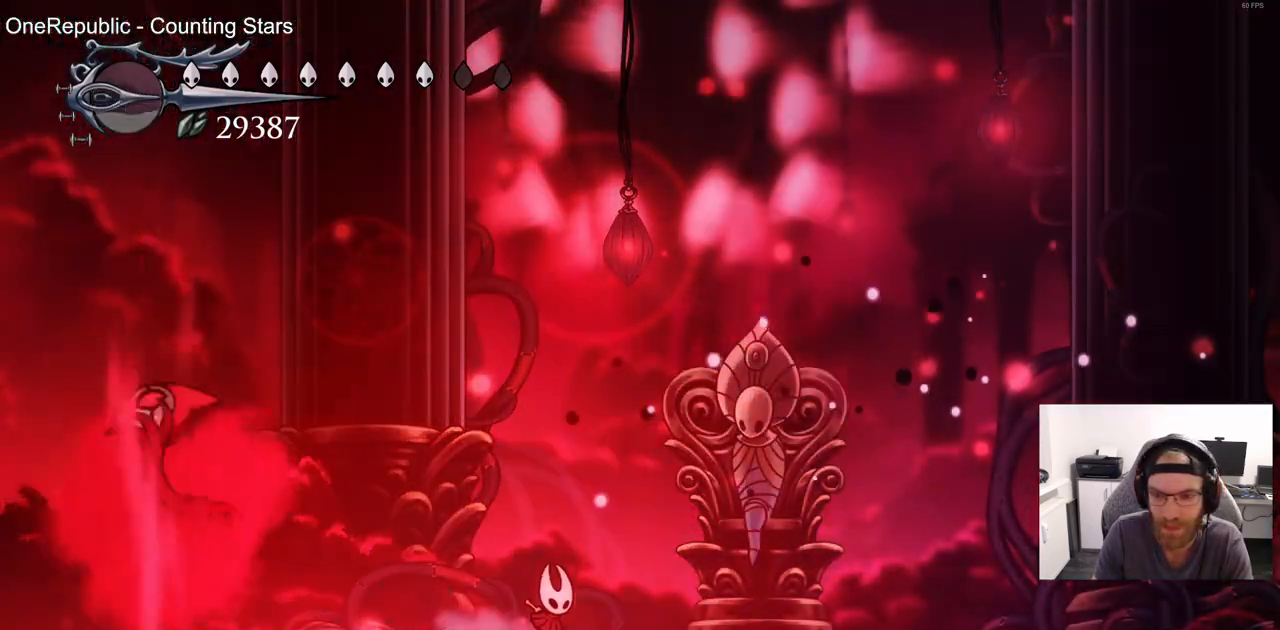
{"dt_ms": 500, "buttons": ["DPAD_RIGHT"], "left_stick": "center", "right_stick": "center", "events": []}
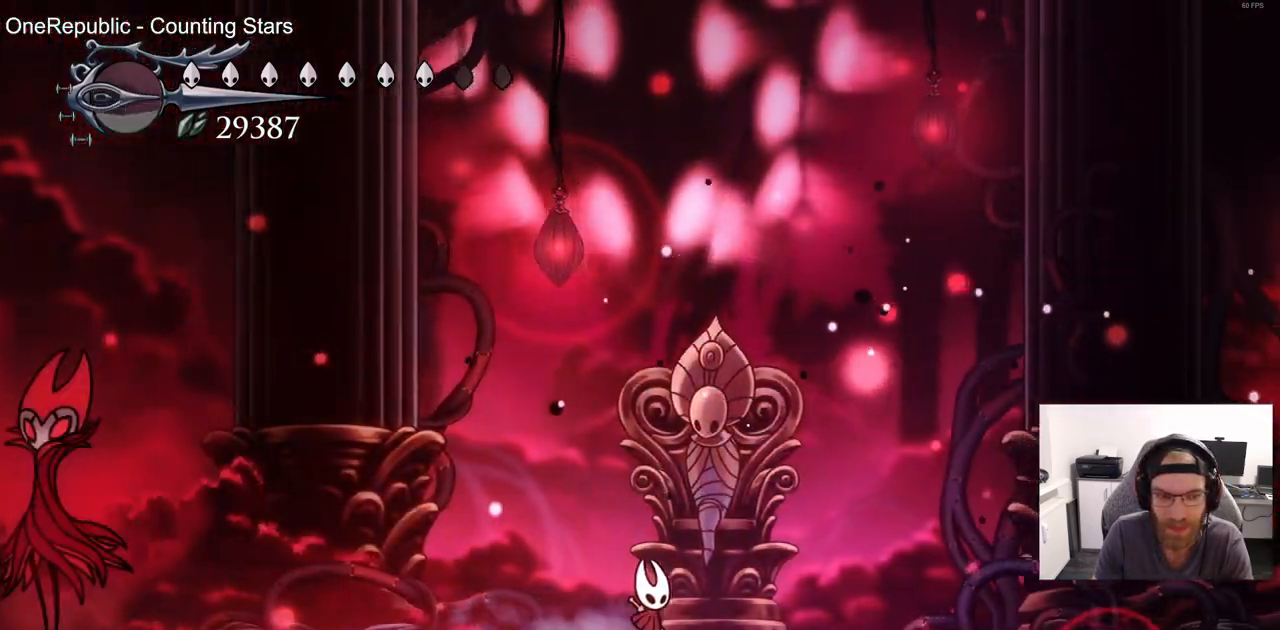
{"dt_ms": 500, "buttons": [], "left_stick": "center", "right_stick": "center", "events": [[250, "DPAD_RIGHT", "up"]]}
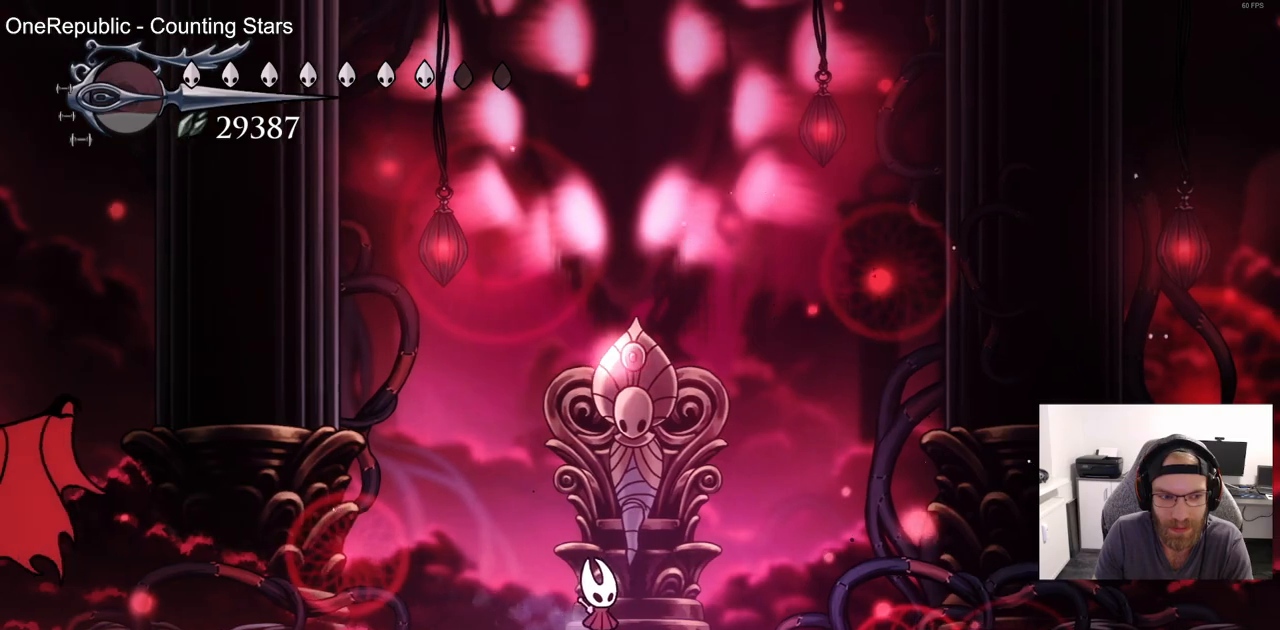
{"dt_ms": 500, "buttons": ["CROSS", "DPAD_LEFT"], "left_stick": "center", "right_stick": "center", "events": [[133, "DPAD_LEFT", "down"], [367, "CROSS", "down"]]}
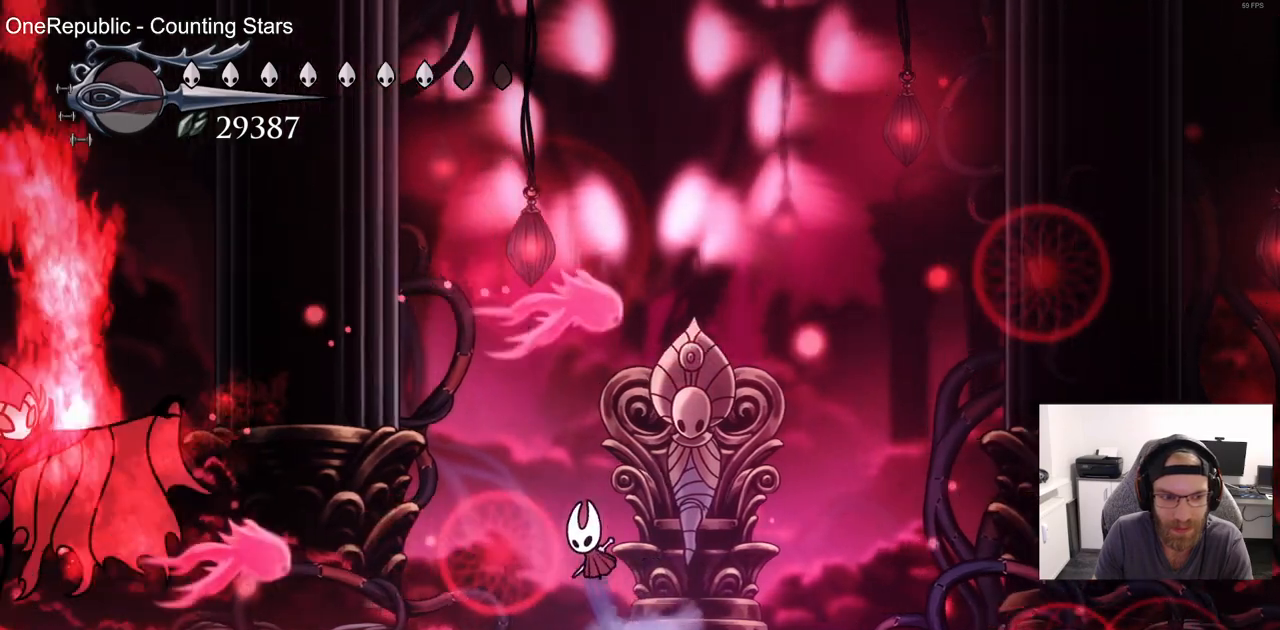
{"dt_ms": 500, "buttons": ["DPAD_LEFT"], "left_stick": "center", "right_stick": "center"}